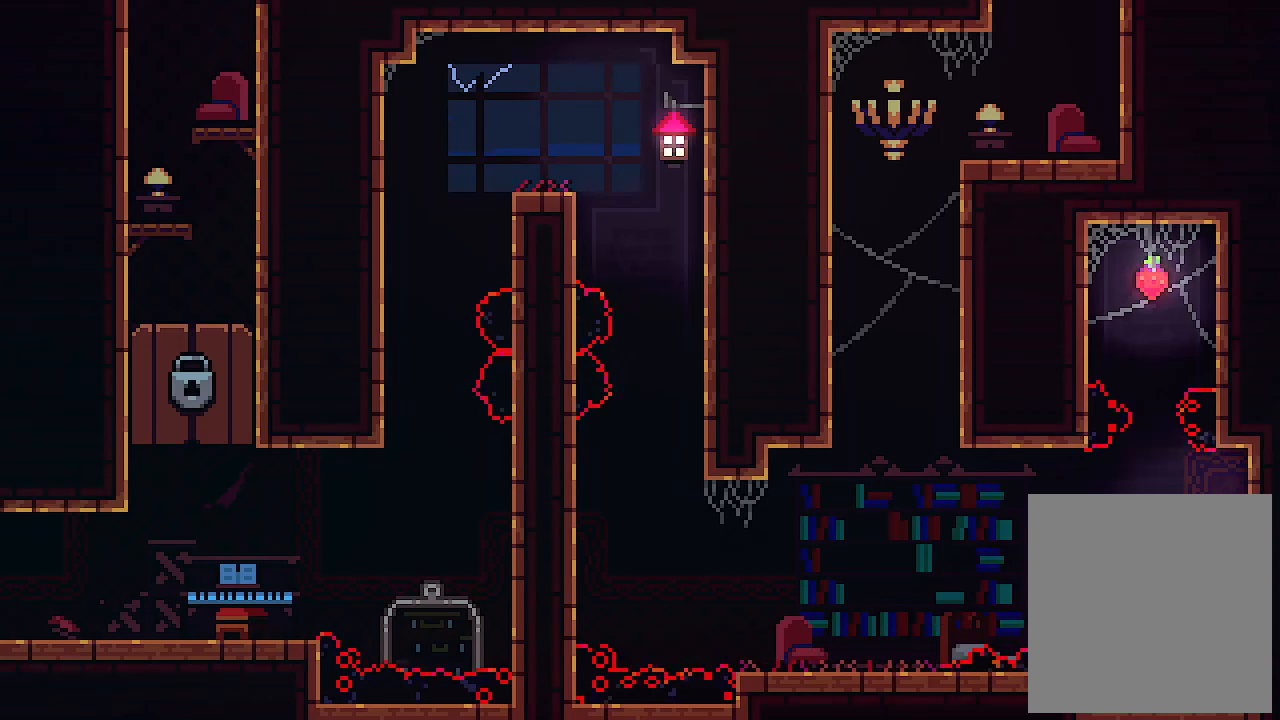
Gameplay with keyboard; each line is a JSON object with the keys held at the frame after it. "events" lists presses ("down") and releases ("up") of "c", "down", "left", "right", "s", "shift", "up", "x" and "z" between this image and that frame as [ms after this image, input, new state], when the widget could be followed in between. No other keys are recorded. Mouse input is not recorded.
{"keys": ["left", "up", "x", "z"], "events": [[166, "up", "up"], [366, "z", "down"], [400, "left", "down"], [433, "up", "down"]]}
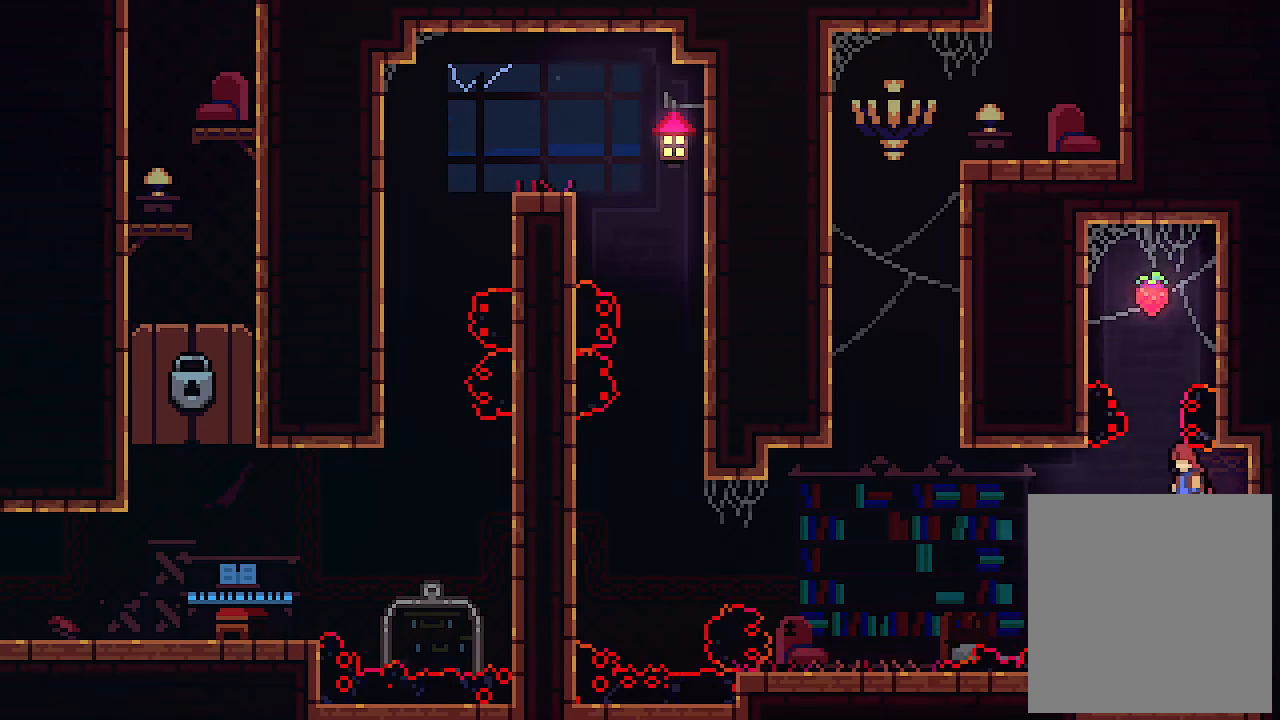
{"keys": ["left", "x"], "events": [[33, "left", "up"], [133, "c", "down"], [166, "z", "up"], [266, "c", "up"], [500, "left", "down"], [500, "up", "up"]]}
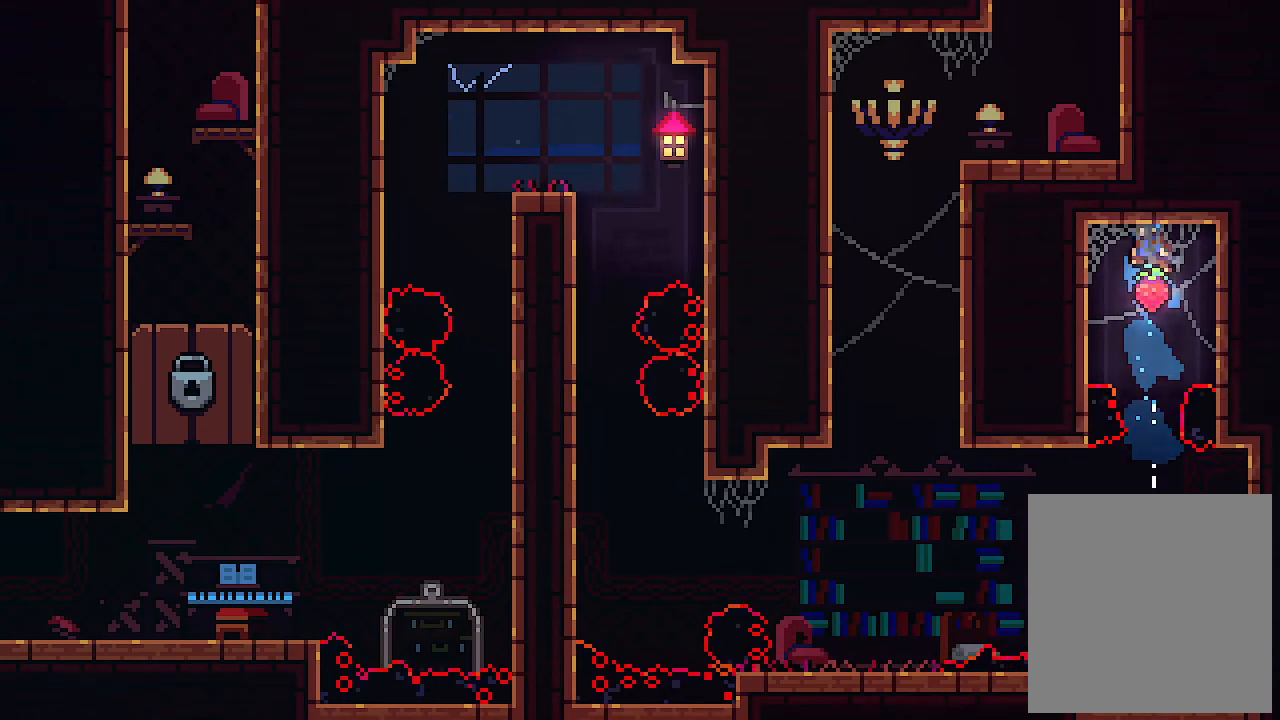
{"keys": ["x"], "events": [[366, "left", "up"]]}
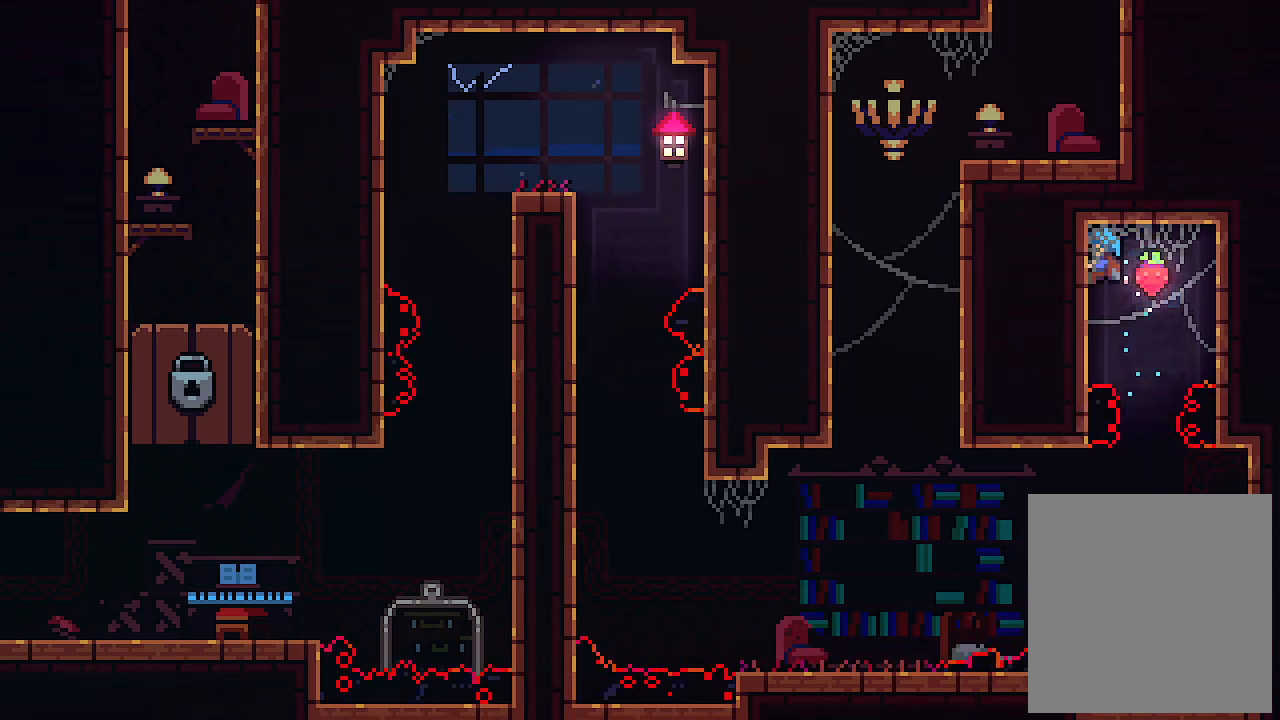
{"keys": [], "events": [[266, "z", "down"], [300, "right", "down"], [333, "x", "up"], [400, "right", "up"], [400, "z", "up"]]}
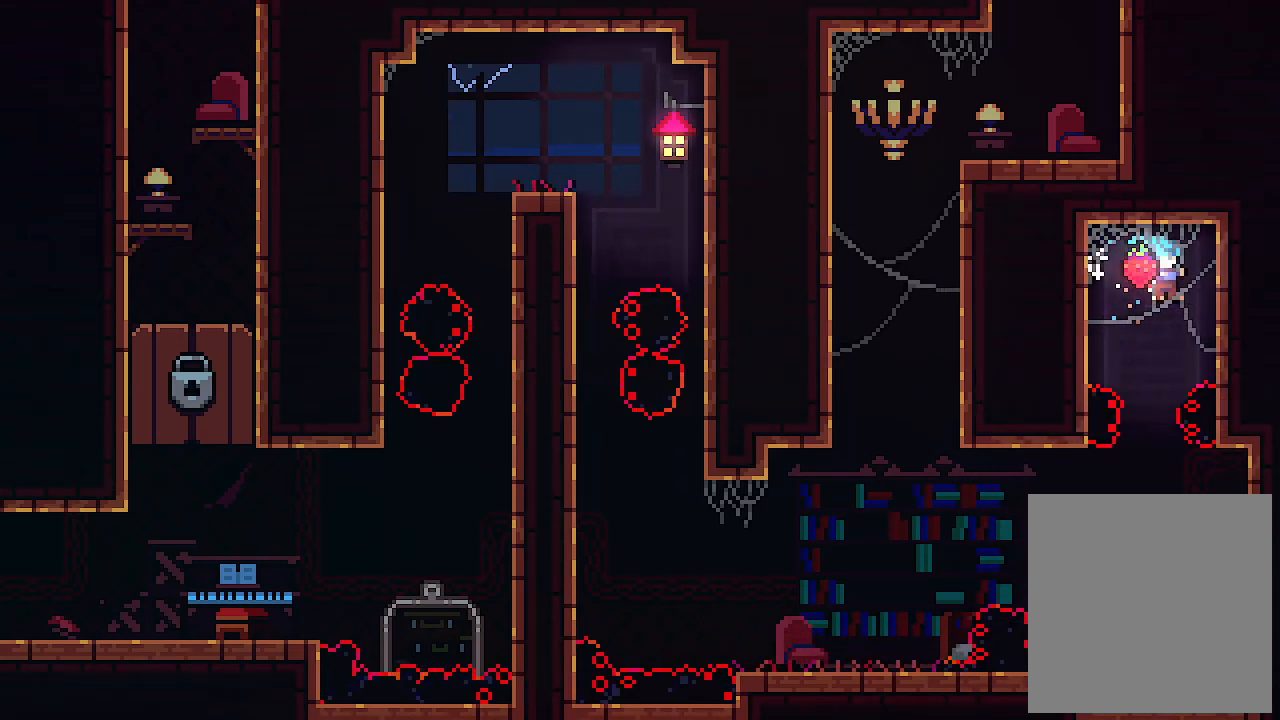
{"keys": ["right", "x"], "events": [[333, "right", "down"], [400, "x", "down"]]}
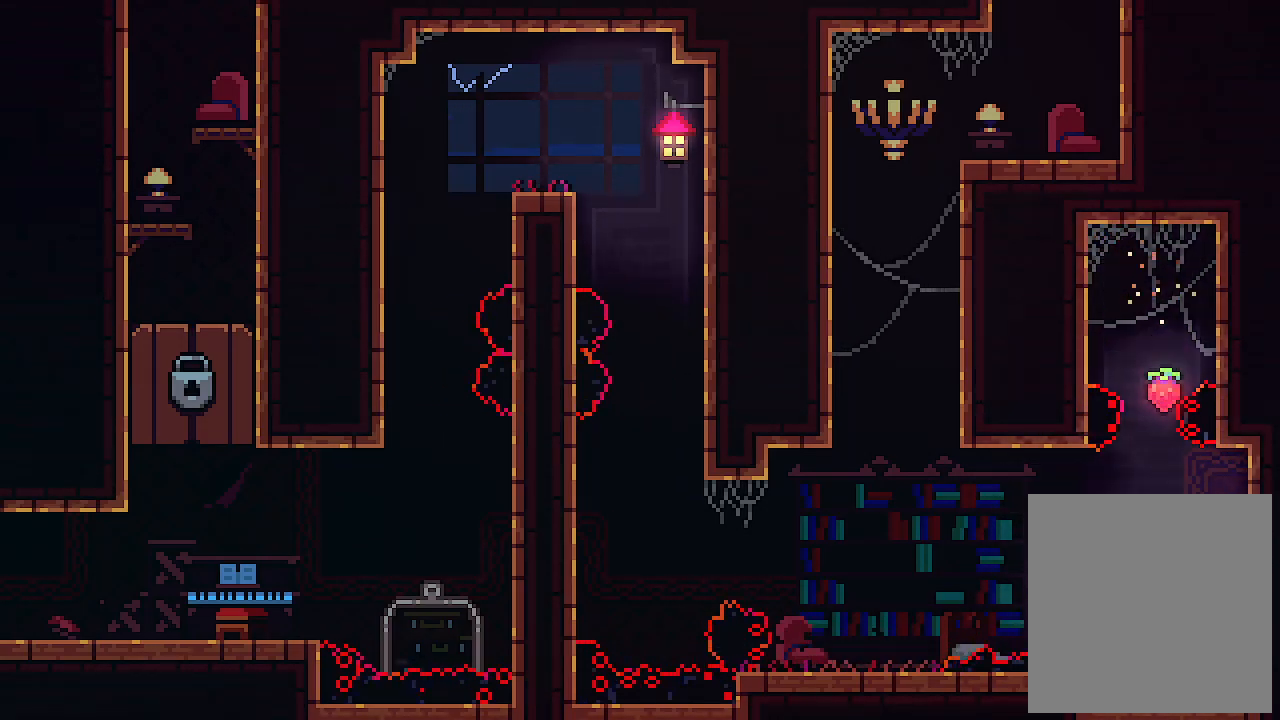
{"keys": ["x"], "events": [[300, "right", "up"]]}
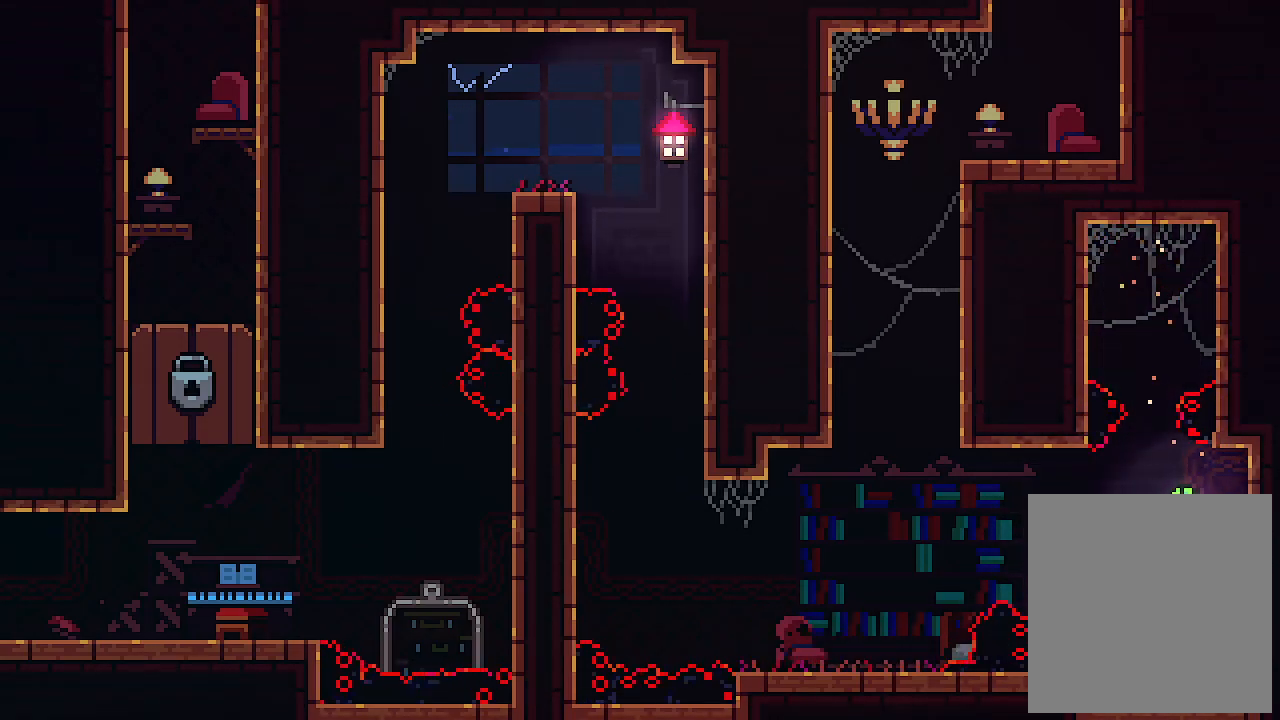
{"keys": ["x"], "events": []}
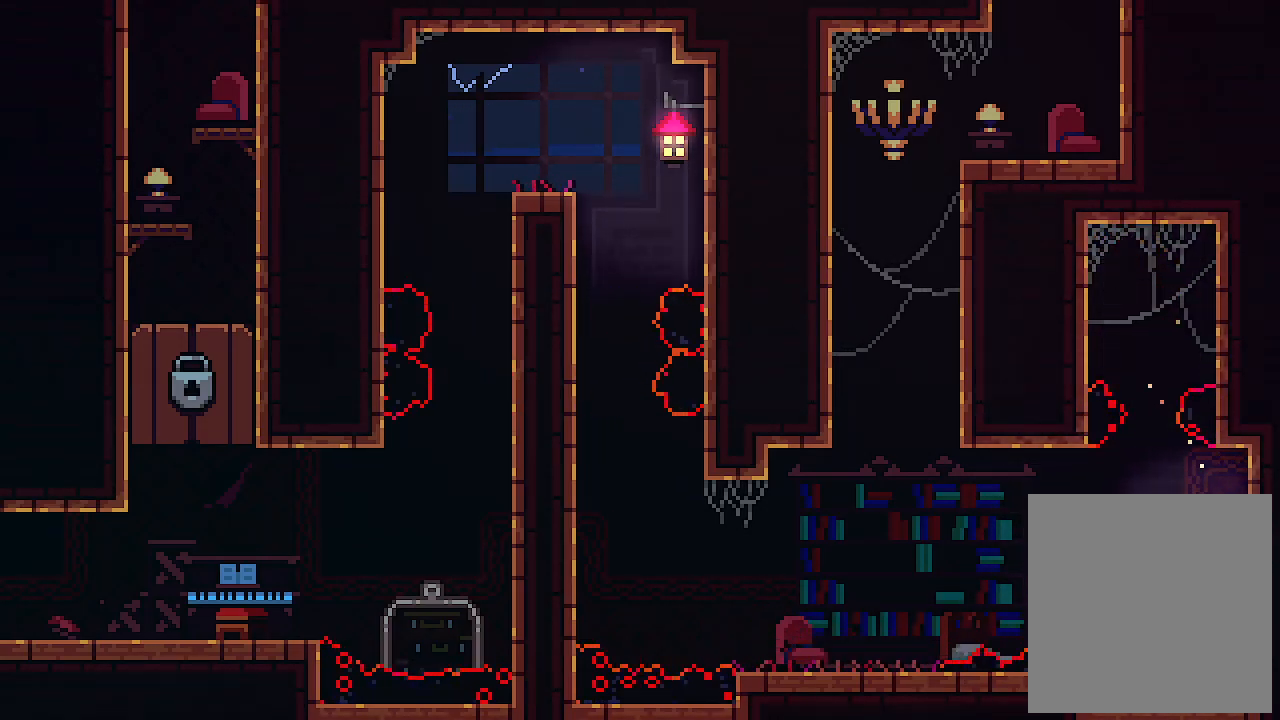
{"keys": ["left"], "events": [[166, "left", "down"], [233, "z", "down"], [466, "x", "up"], [466, "z", "up"]]}
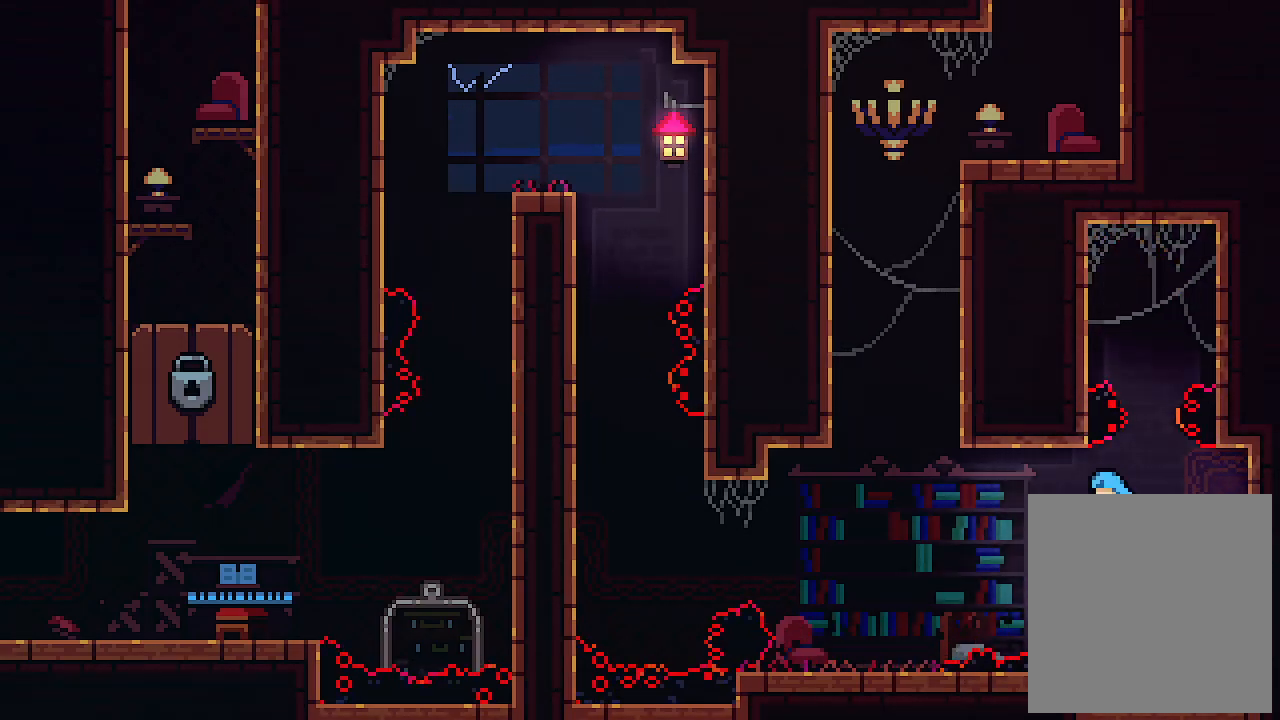
{"keys": ["z"], "events": [[100, "left", "up"], [433, "z", "down"]]}
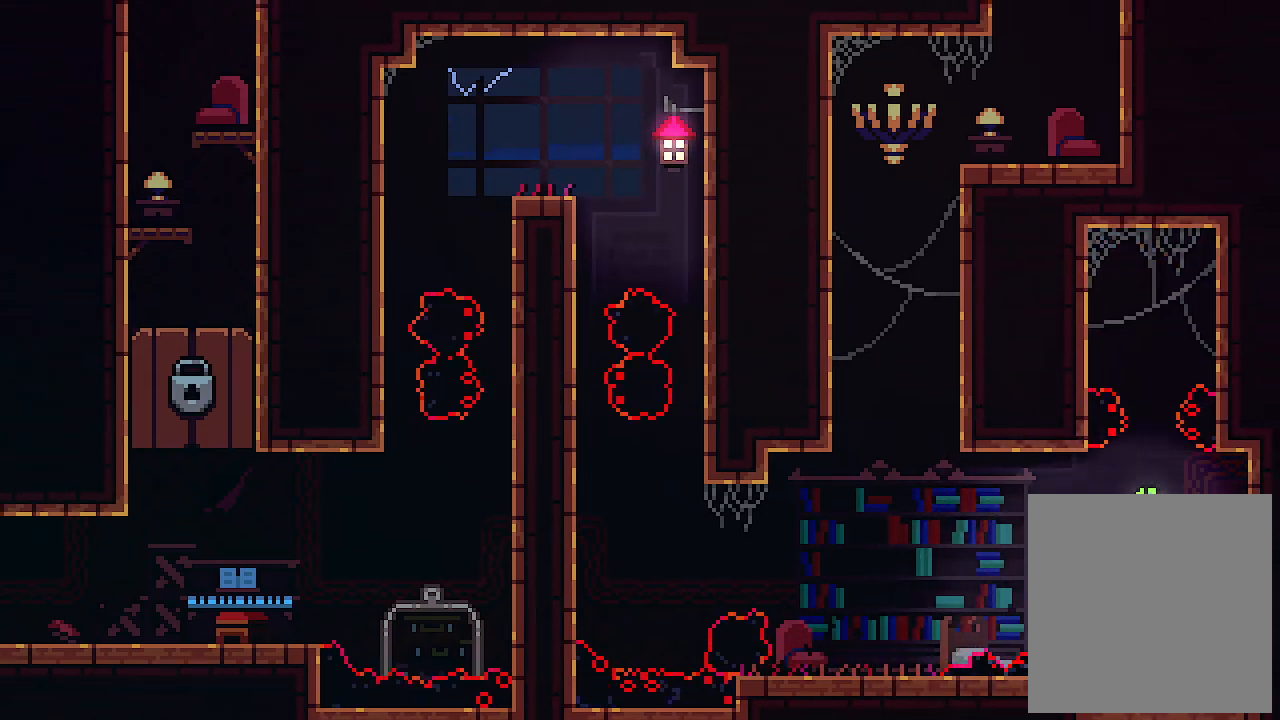
{"keys": [], "events": [[100, "z", "up"]]}
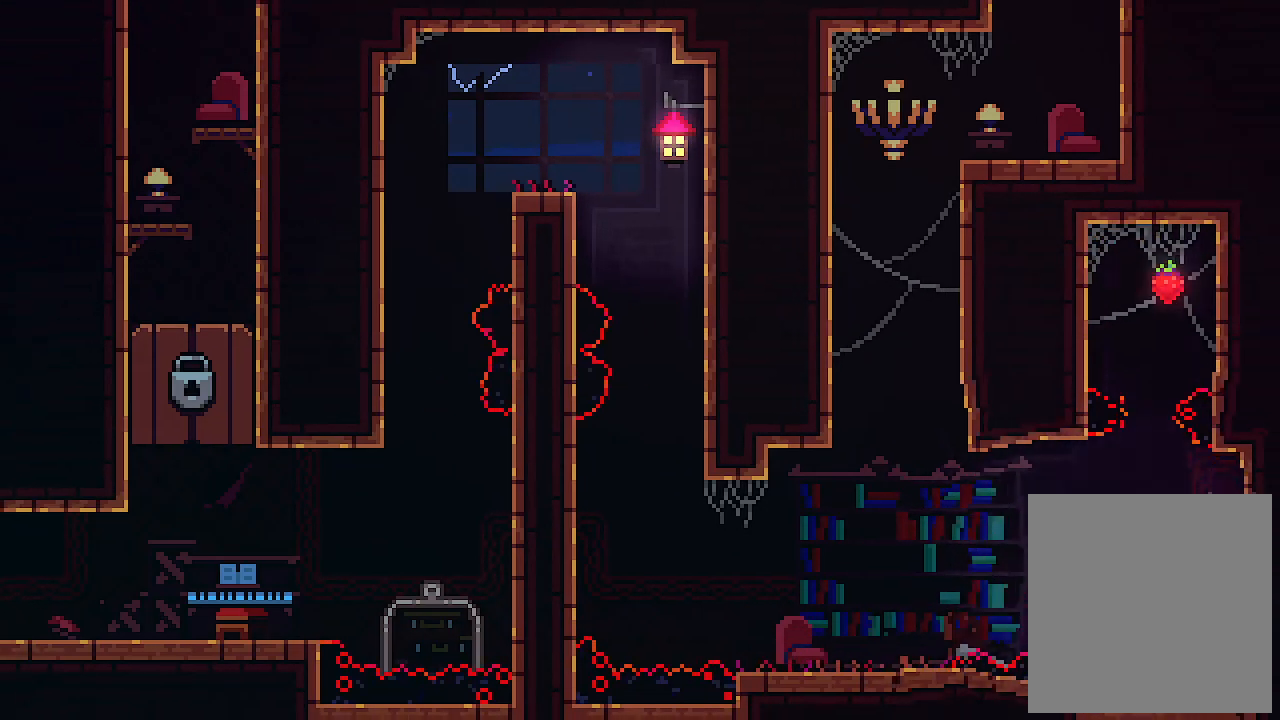
{"keys": [], "events": []}
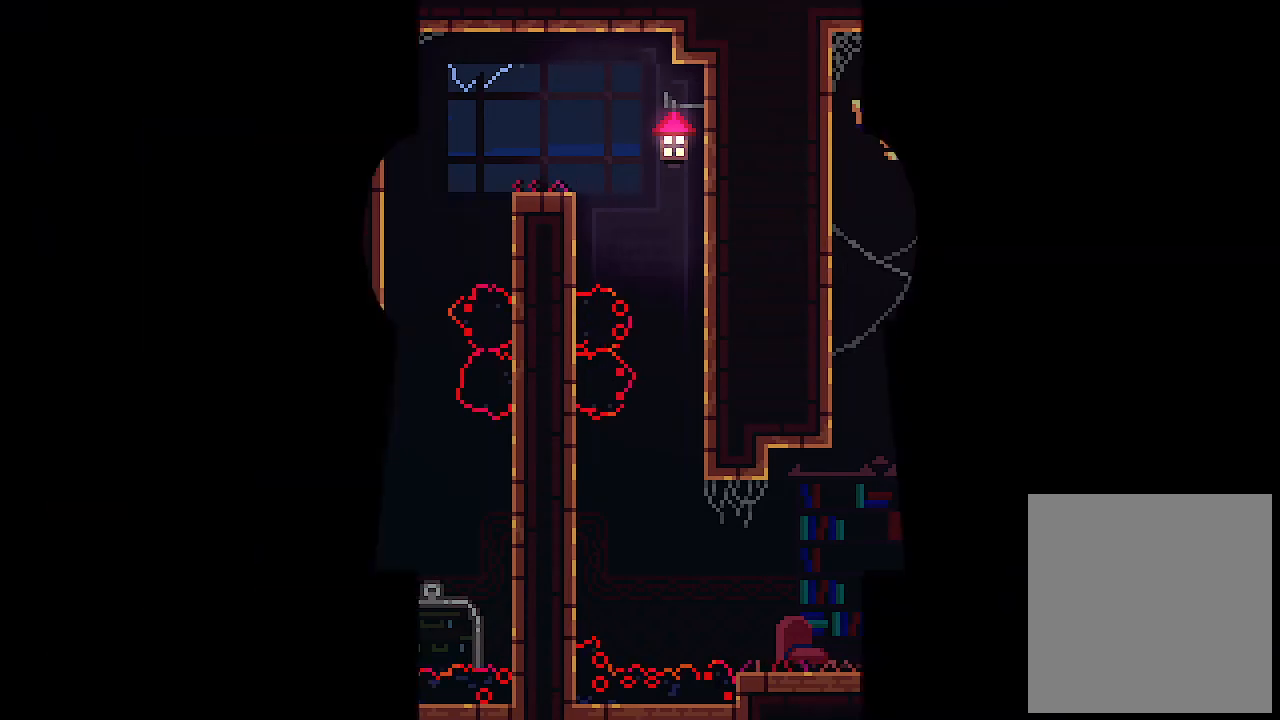
{"keys": [], "events": []}
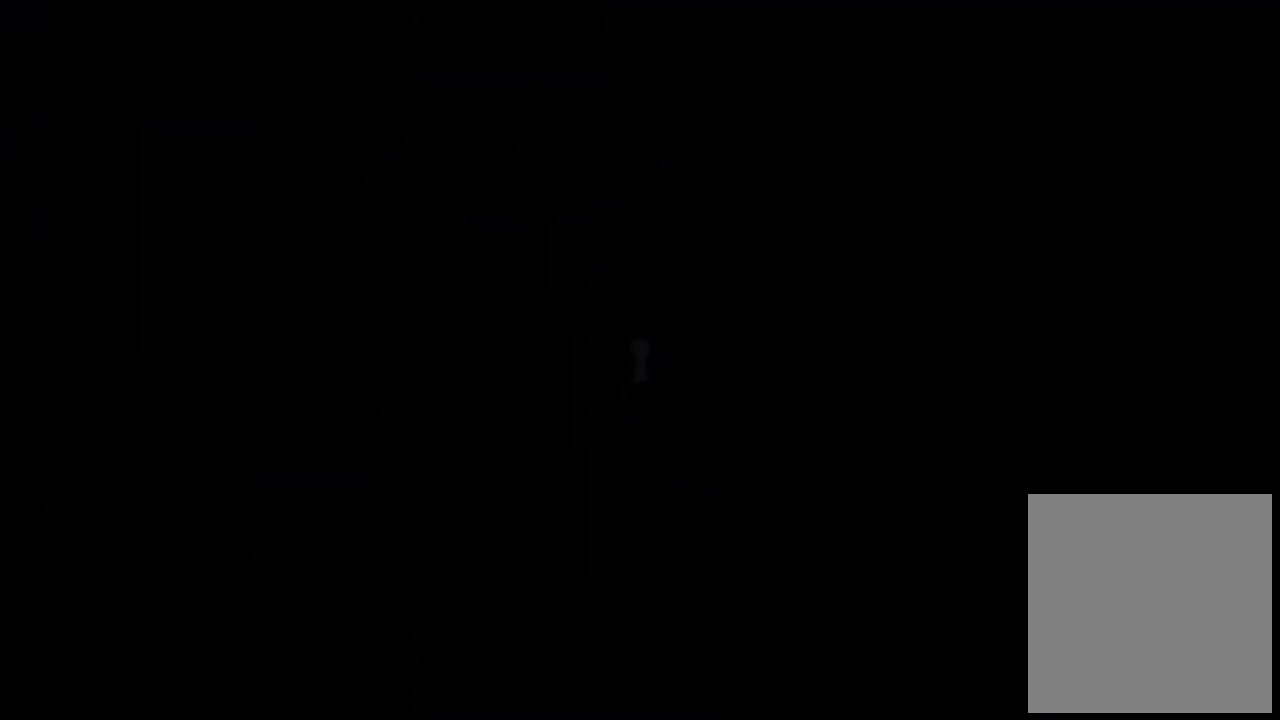
{"keys": ["left"], "events": [[400, "left", "down"]]}
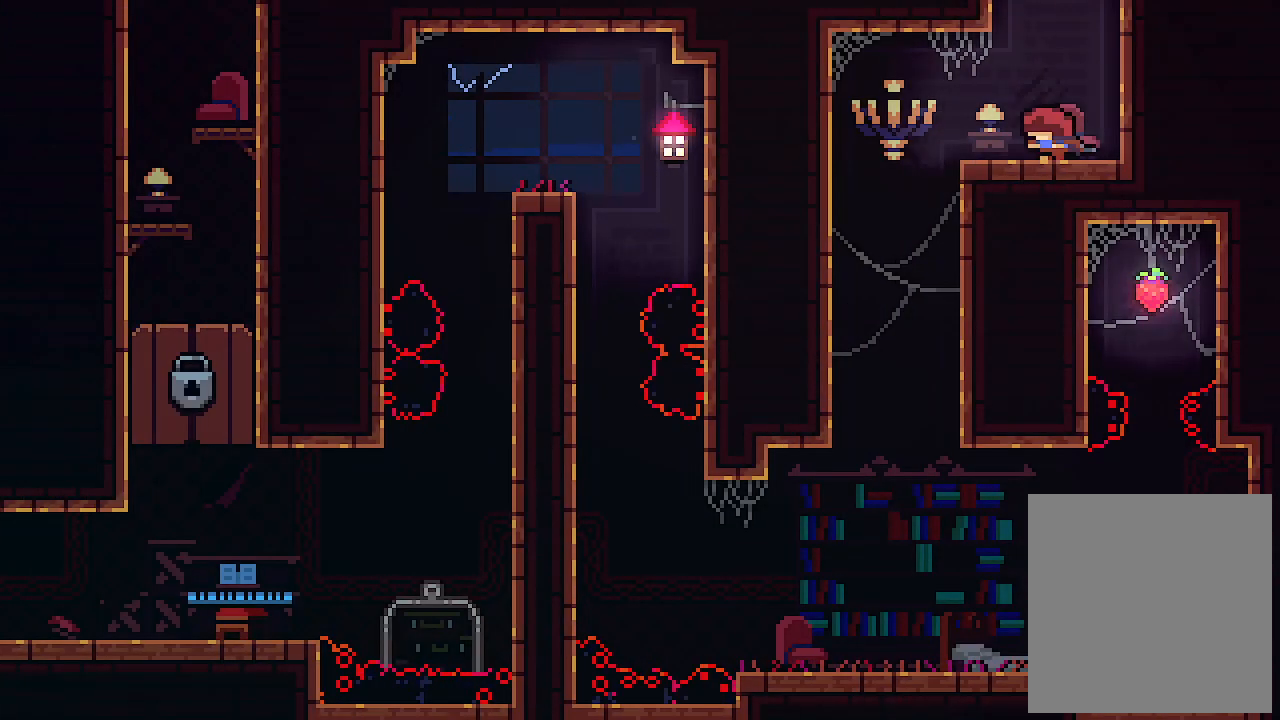
{"keys": ["right"], "events": [[500, "left", "up"], [500, "right", "down"]]}
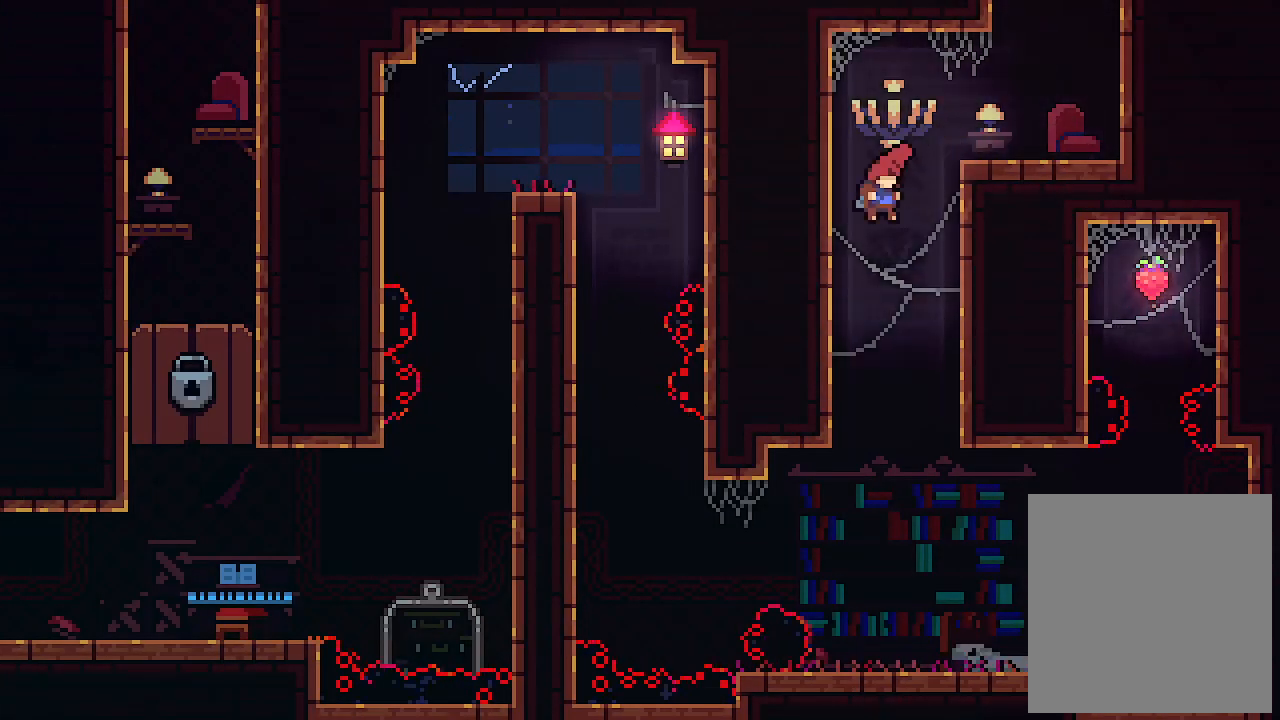
{"keys": ["right", "x"], "events": [[433, "x", "down"]]}
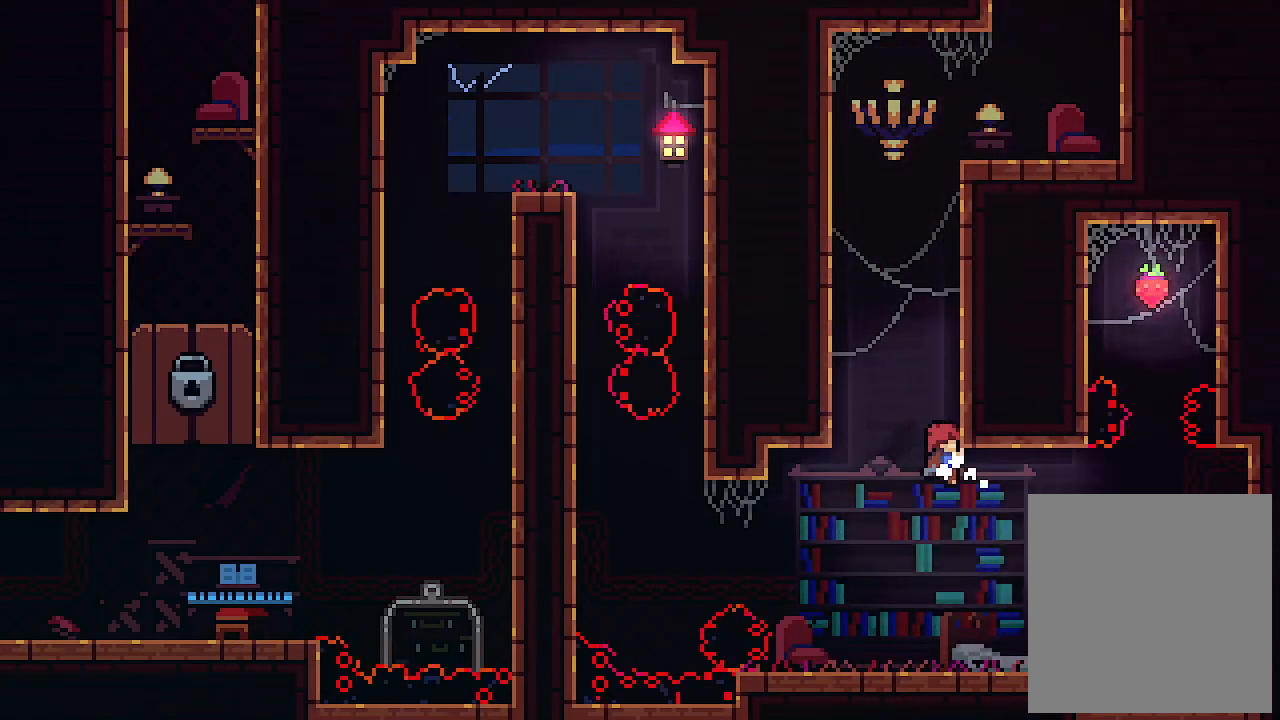
{"keys": ["x"], "events": [[33, "right", "up"]]}
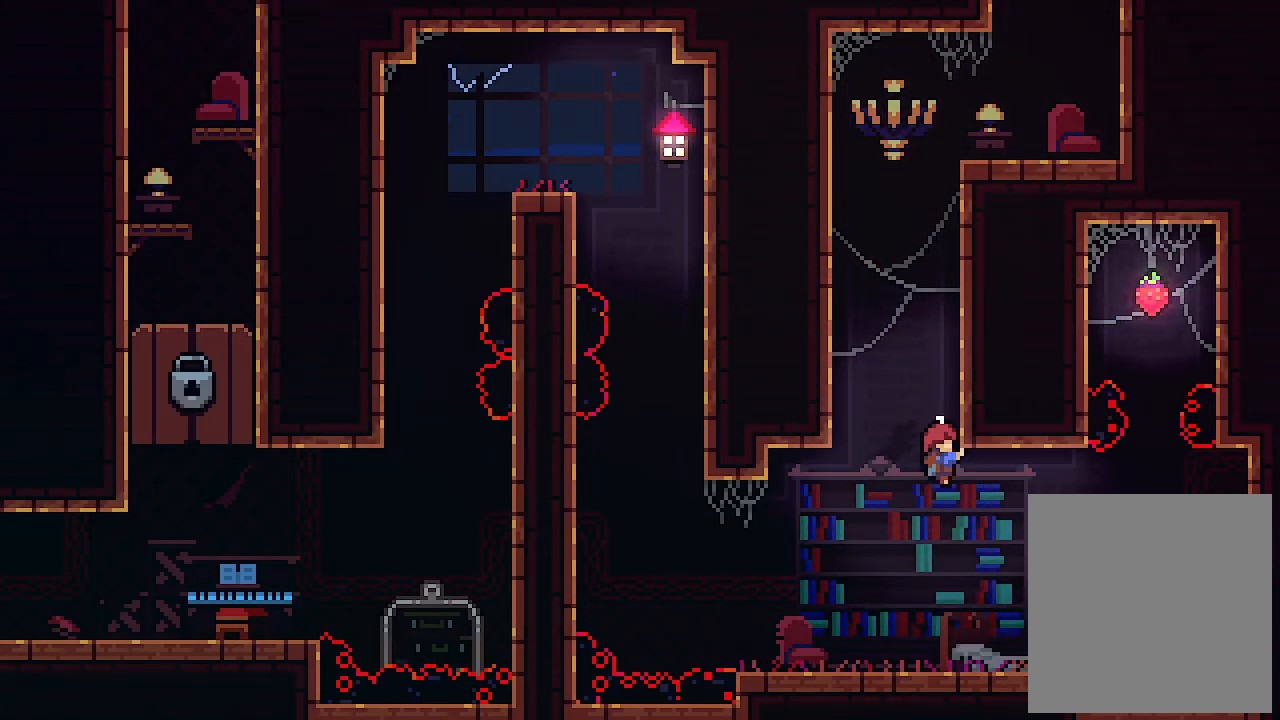
{"keys": ["x"], "events": []}
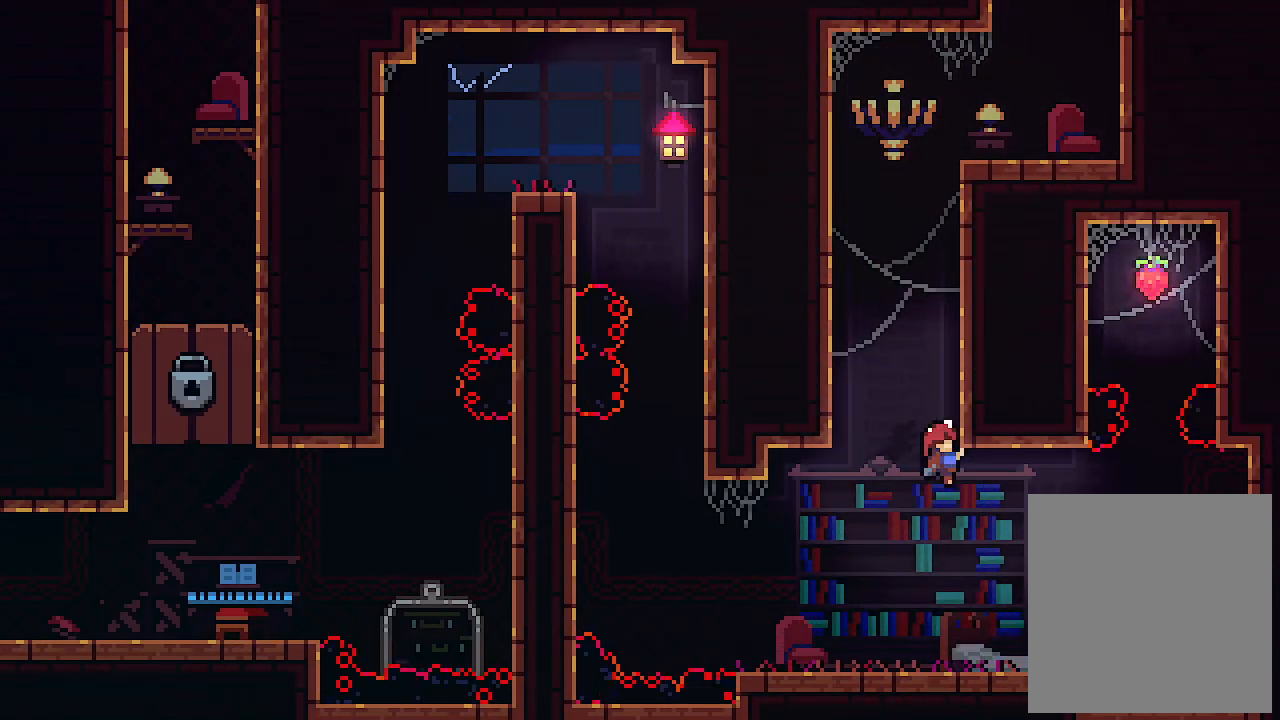
{"keys": [], "events": [[300, "x", "up"]]}
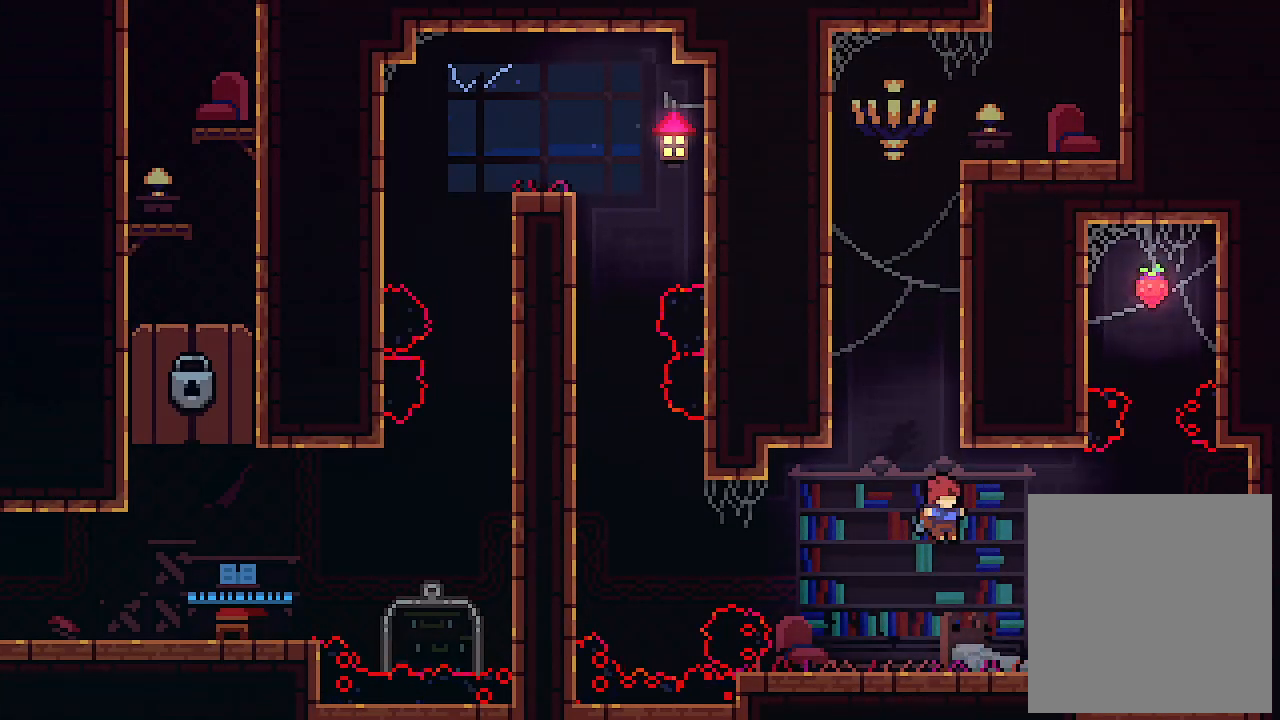
{"keys": ["right", "z"], "events": [[233, "right", "down"], [233, "z", "down"]]}
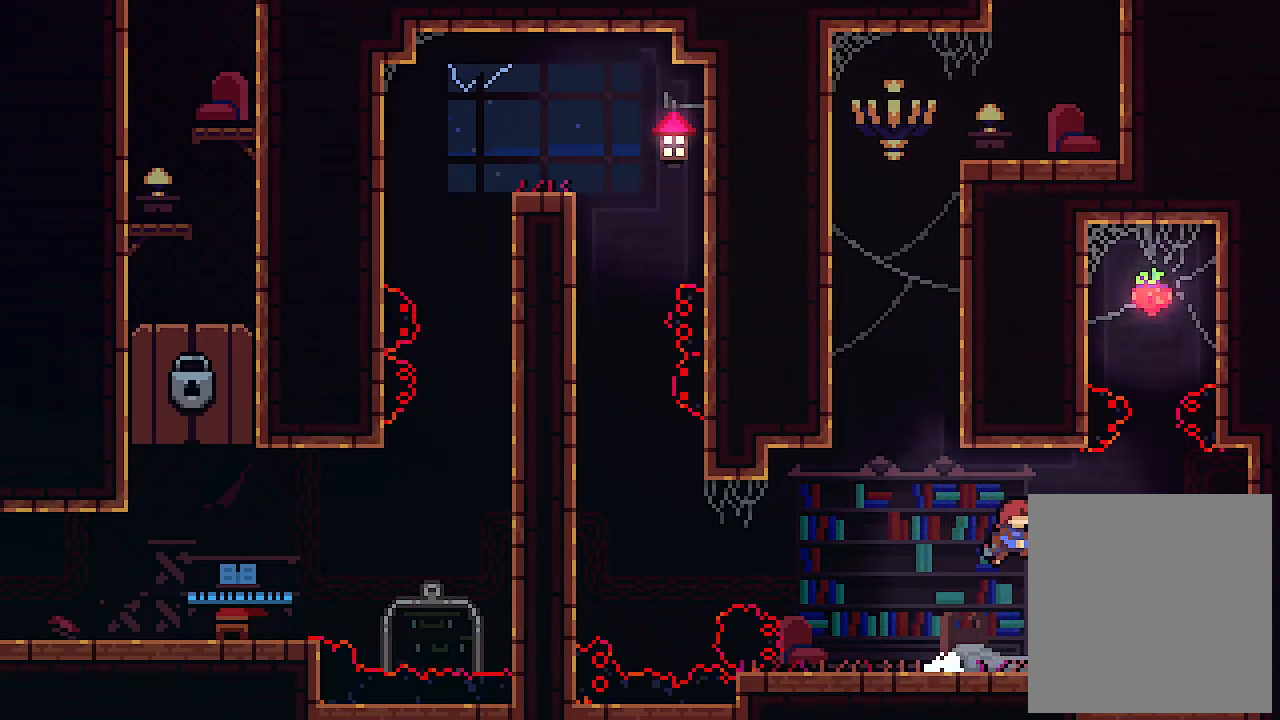
{"keys": ["right", "up", "x"], "events": [[200, "z", "up"], [300, "up", "down"], [400, "x", "down"]]}
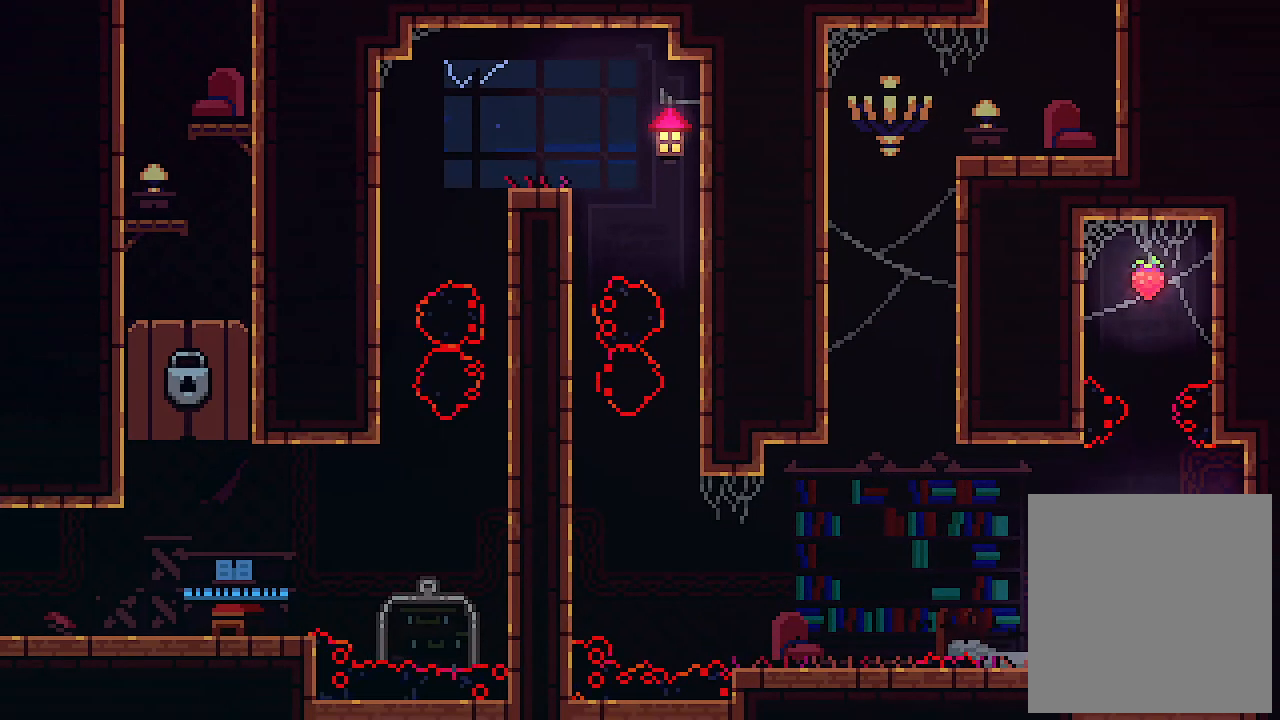
{"keys": [], "events": [[233, "up", "up"], [266, "right", "up"], [366, "x", "up"]]}
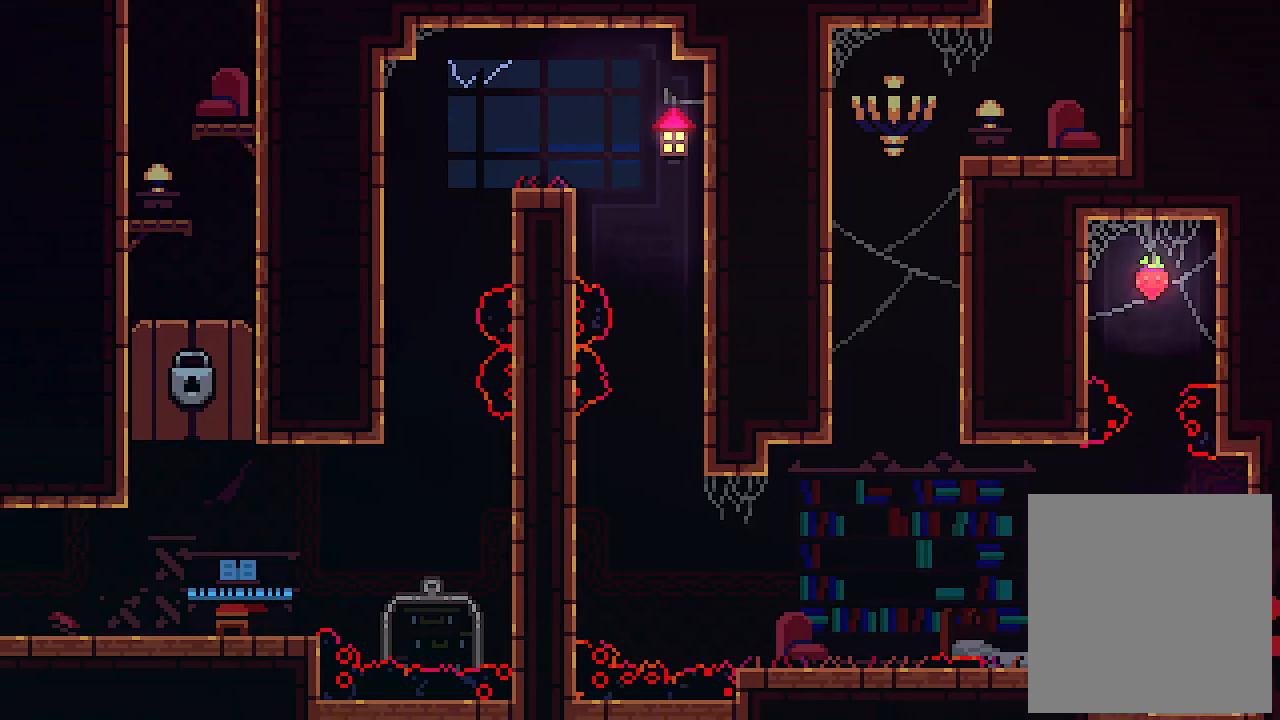
{"keys": [], "events": []}
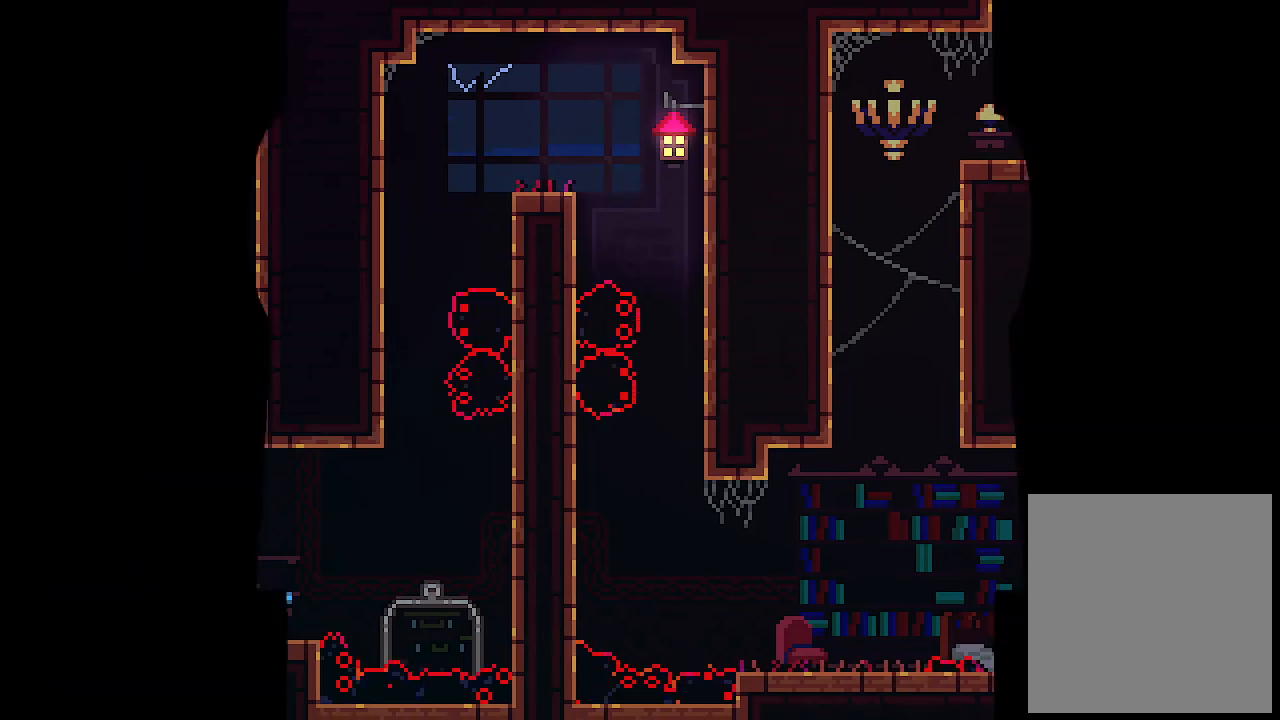
{"keys": [], "events": []}
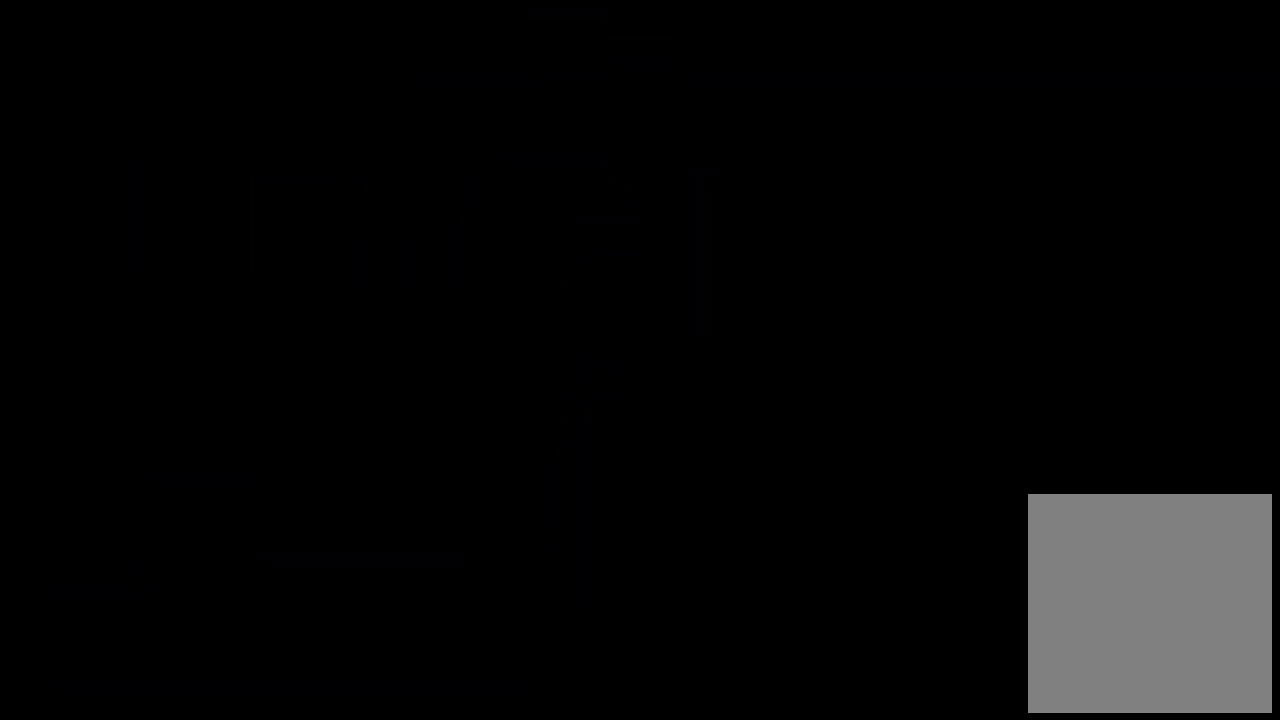
{"keys": [], "events": []}
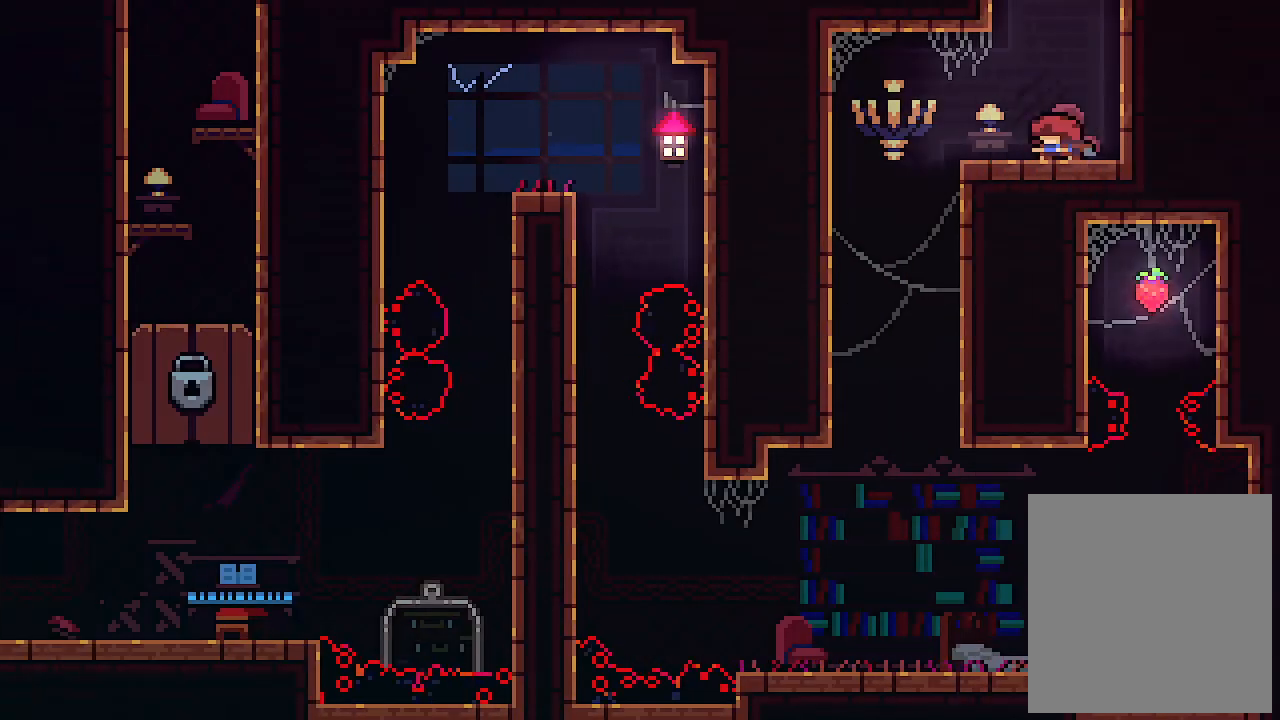
{"keys": ["left", "x"], "events": [[66, "left", "down"], [66, "x", "down"]]}
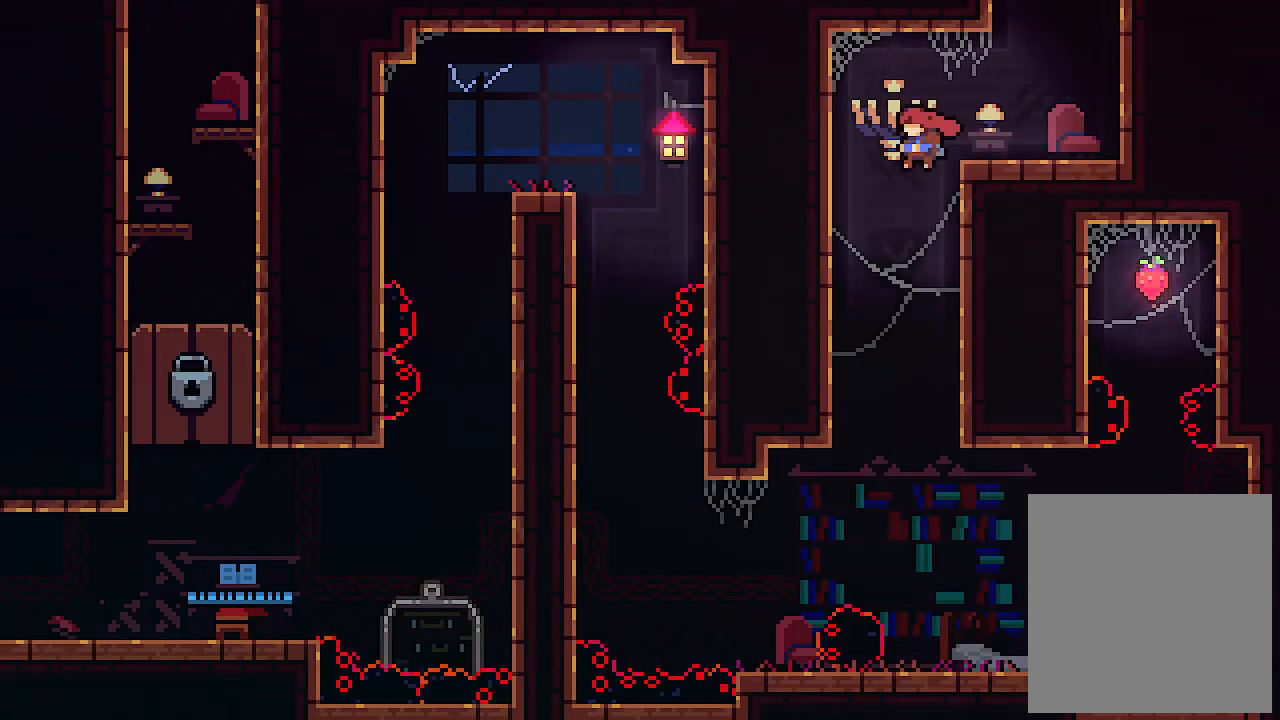
{"keys": ["right", "x"], "events": [[133, "left", "up"], [133, "right", "down"]]}
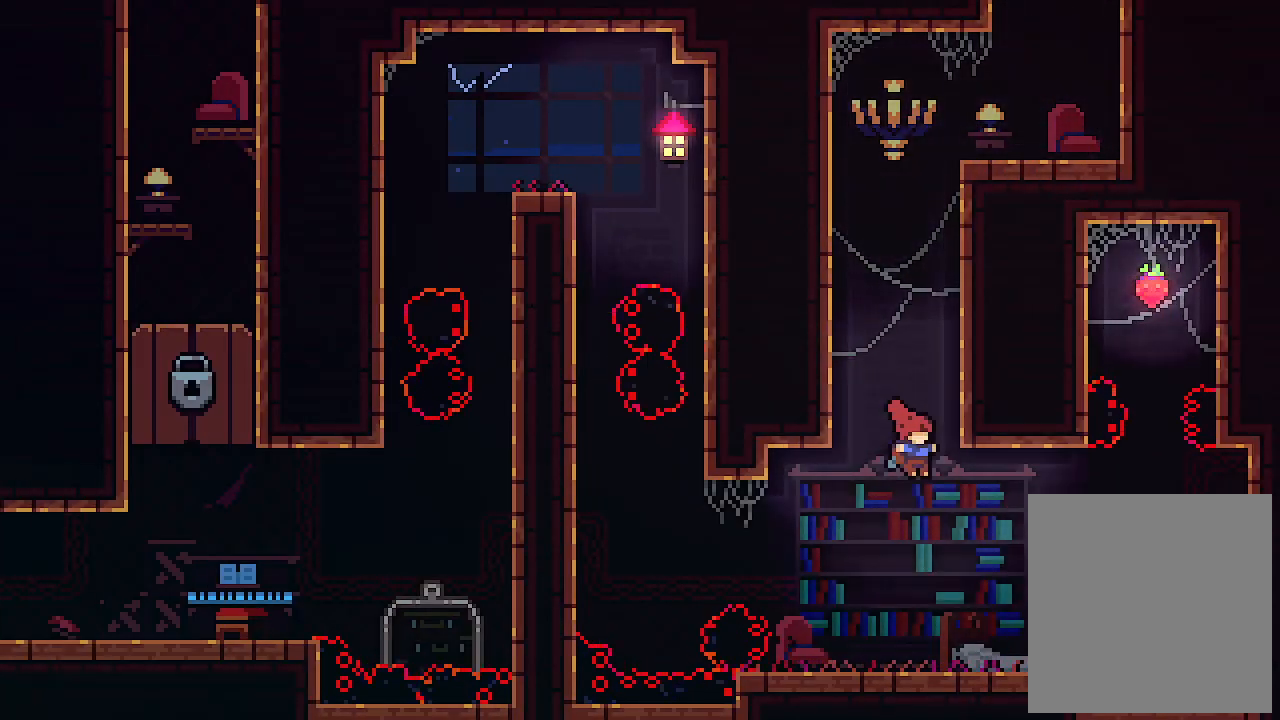
{"keys": ["right", "z"], "events": [[200, "right", "up"], [366, "right", "down"], [433, "z", "down"], [466, "x", "up"]]}
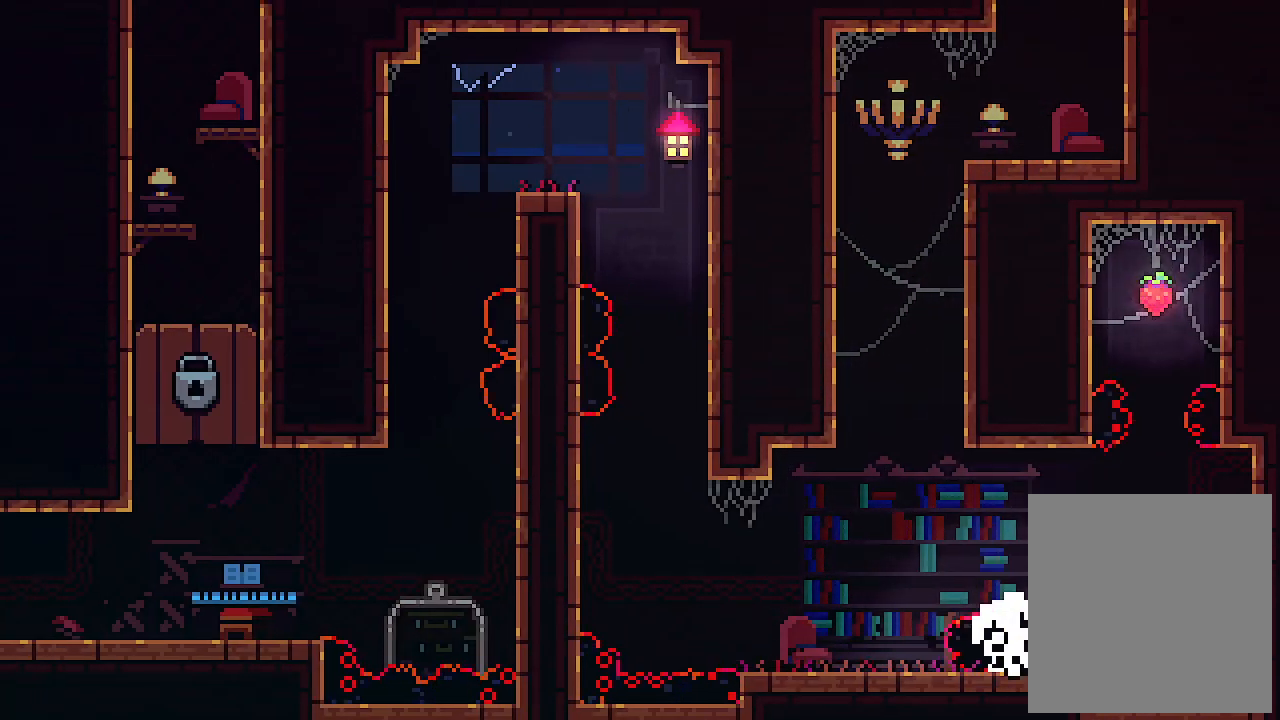
{"keys": [], "events": [[66, "right", "up"], [200, "z", "up"]]}
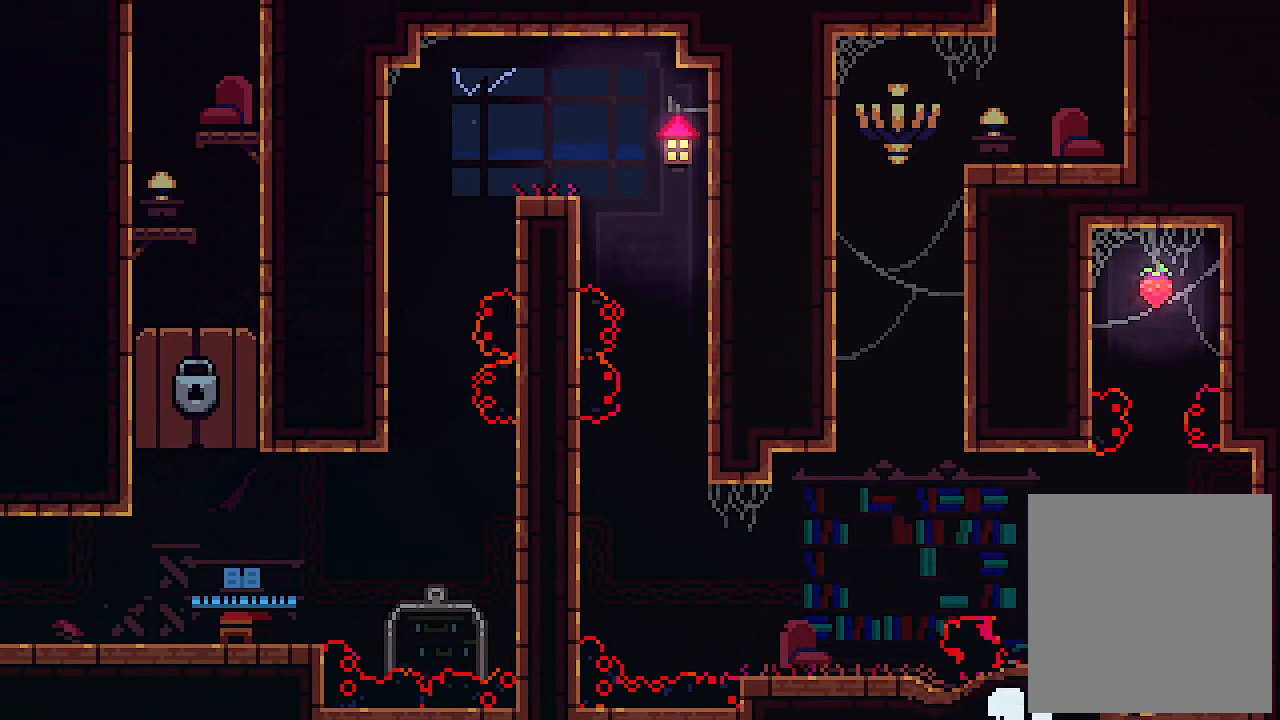
{"keys": ["left", "x"], "events": [[66, "left", "down"], [166, "x", "down"]]}
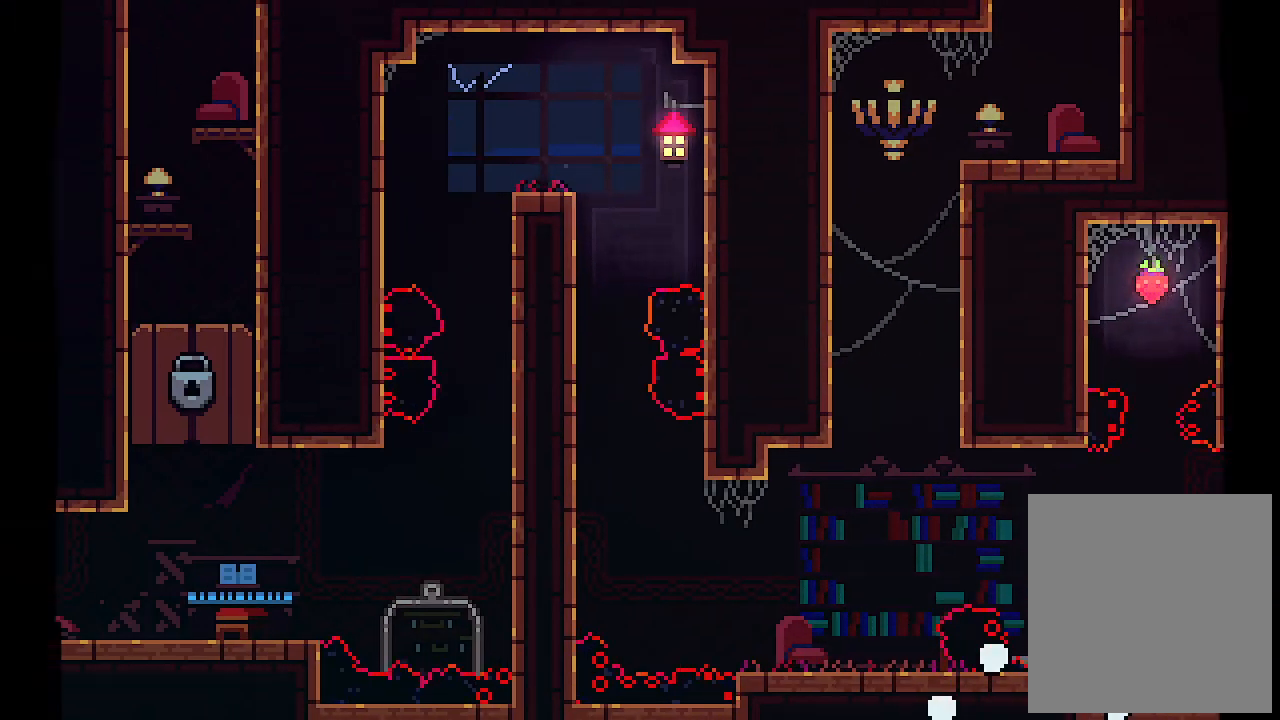
{"keys": ["left", "x"], "events": []}